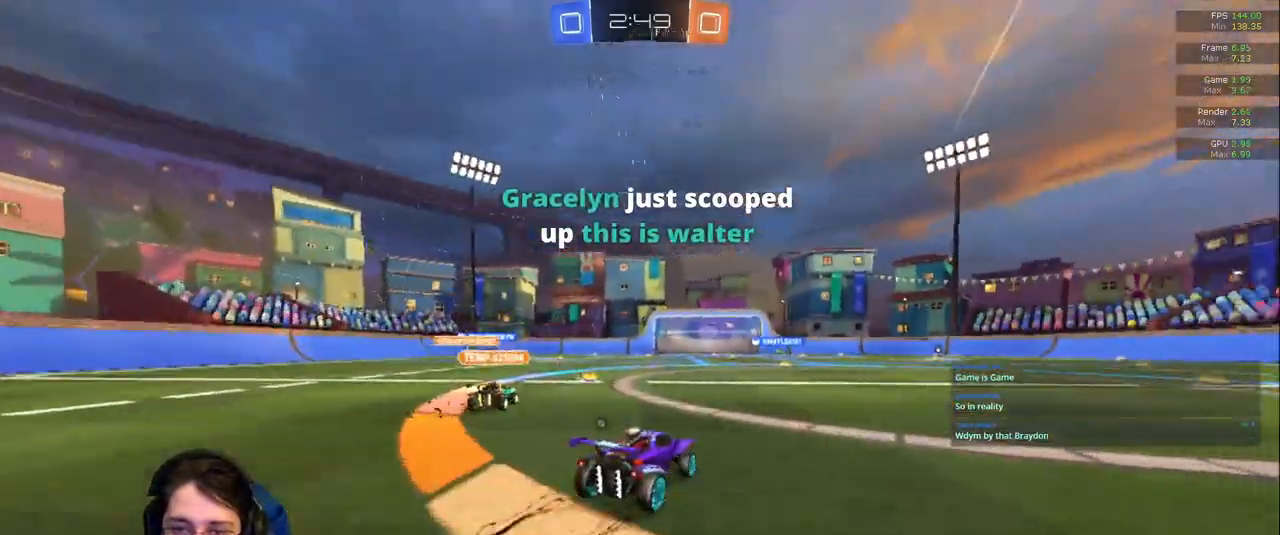
Gameplay with a controller (PlayStation layout); each line is a JSON object with the inputs held at the frame after it (dt_ms = milliseconds from this image to that frame). "events" lists button and stick changes between this image and that frame as [ms after this image, input, new state], when the widget could be followed in between. Not read: L3 R2 R3.
{"dt_ms": 500, "buttons": [], "left_stick": "up", "right_stick": "center"}
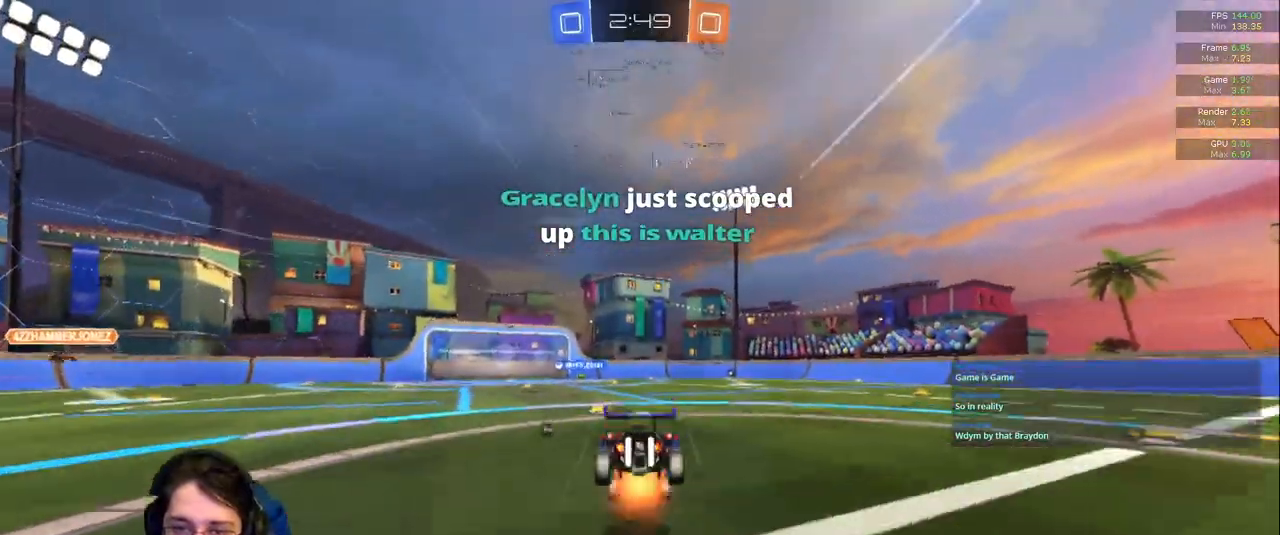
{"dt_ms": 1000, "buttons": [], "left_stick": "center", "right_stick": "center"}
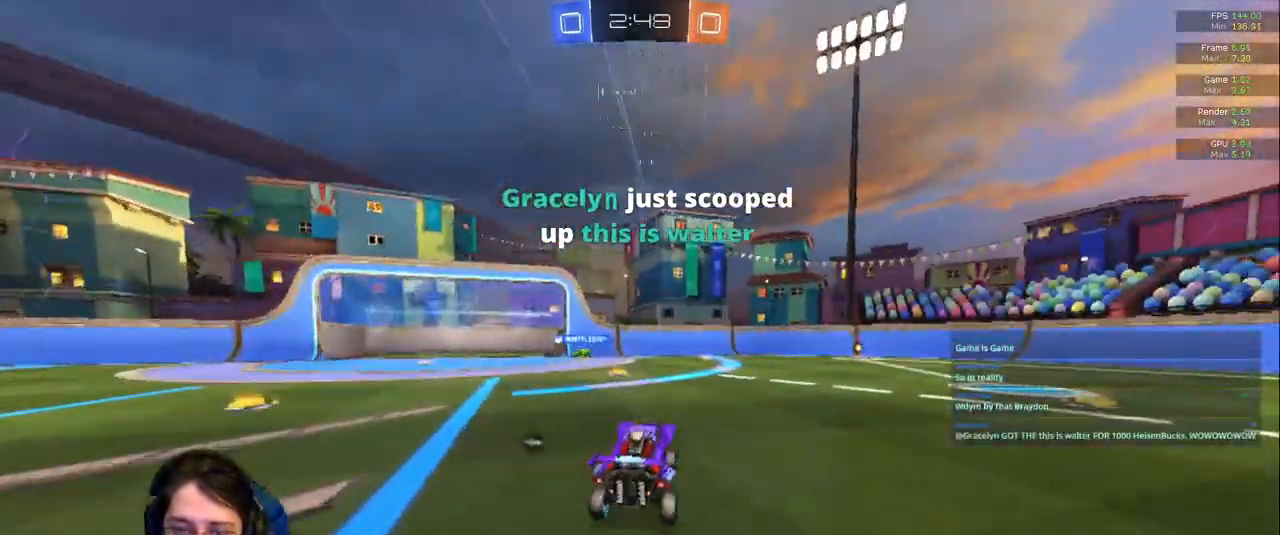
{"dt_ms": 500, "buttons": [], "left_stick": "center", "right_stick": "center", "events": [[167, "left_stick", "right"], [250, "left_stick", "center"]]}
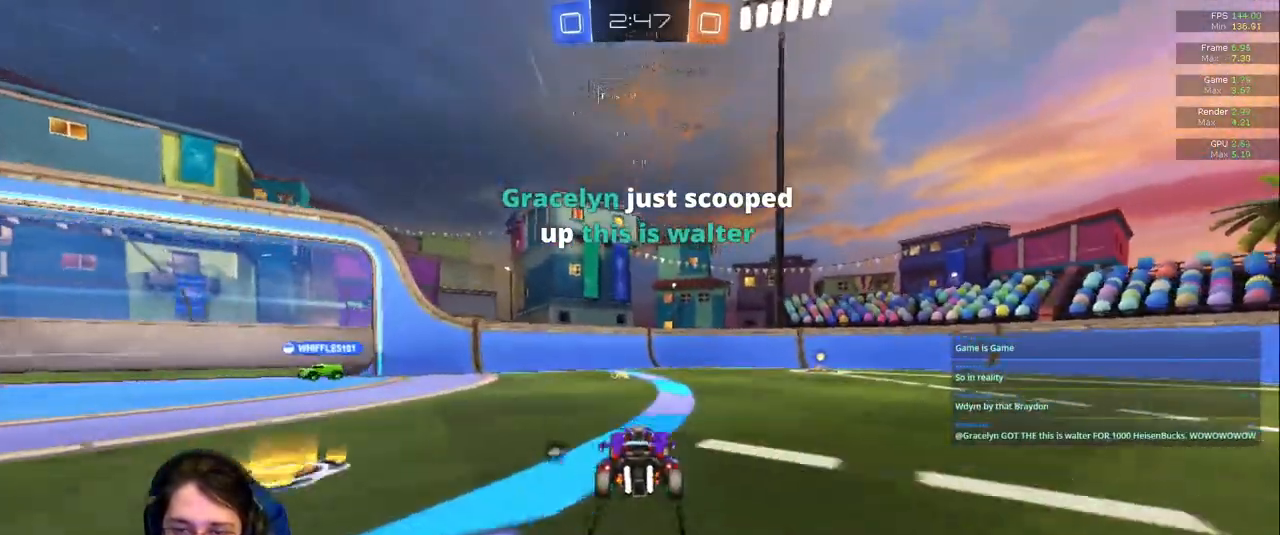
{"dt_ms": 500, "buttons": [], "left_stick": "left", "right_stick": "center", "events": [[283, "left_stick", "left"]]}
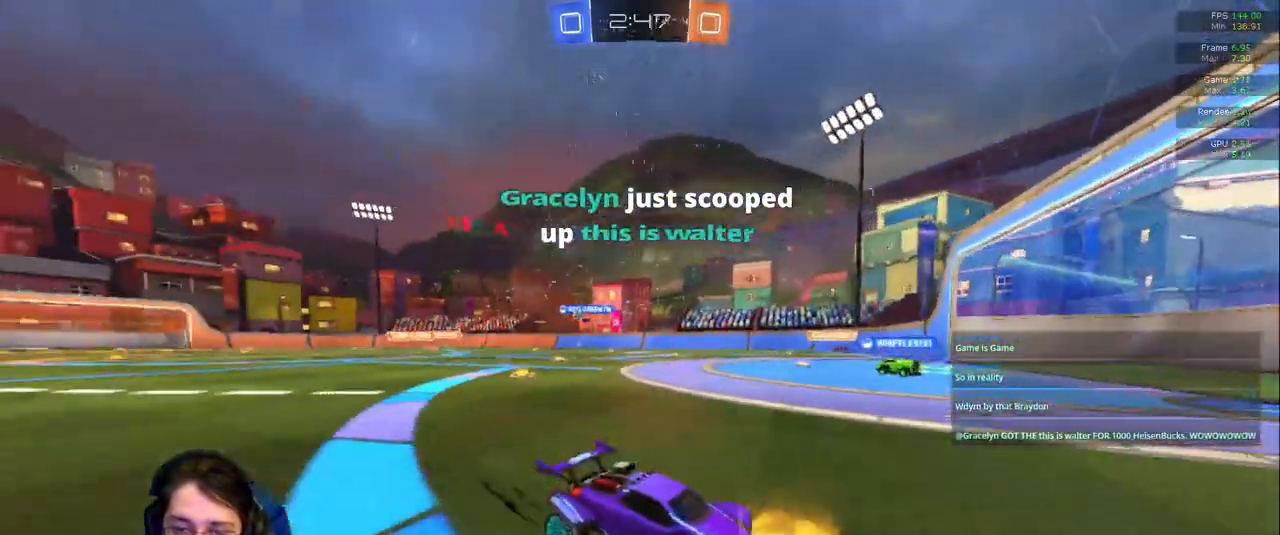
{"dt_ms": 500, "buttons": ["R1"], "left_stick": "center", "right_stick": "center", "events": [[183, "left_stick", "center"], [500, "R1", "down"]]}
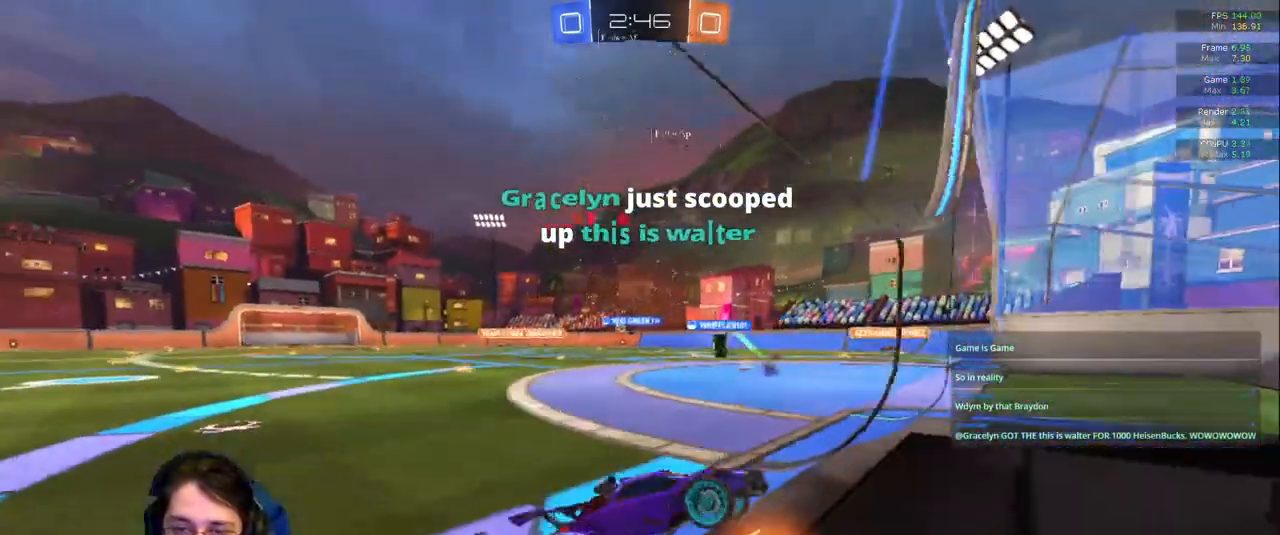
{"dt_ms": 500, "buttons": [], "left_stick": "left", "right_stick": "center", "events": [[117, "R1", "up"], [333, "left_stick", "left"]]}
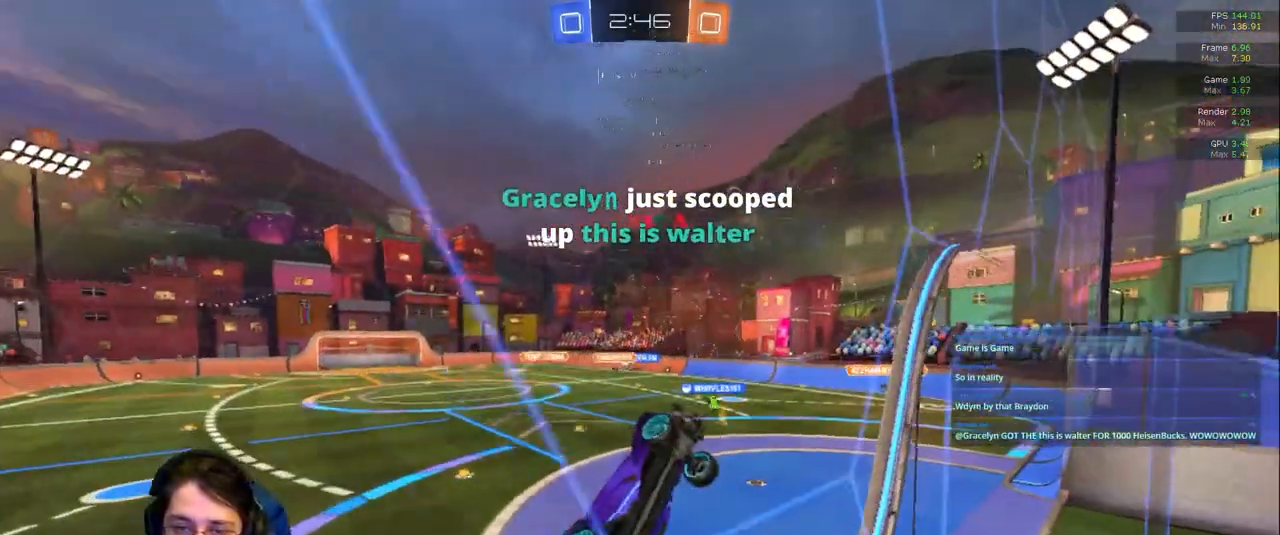
{"dt_ms": 500, "buttons": [], "left_stick": "left", "right_stick": "center", "events": [[50, "left_stick", "center"], [367, "left_stick", "left"]]}
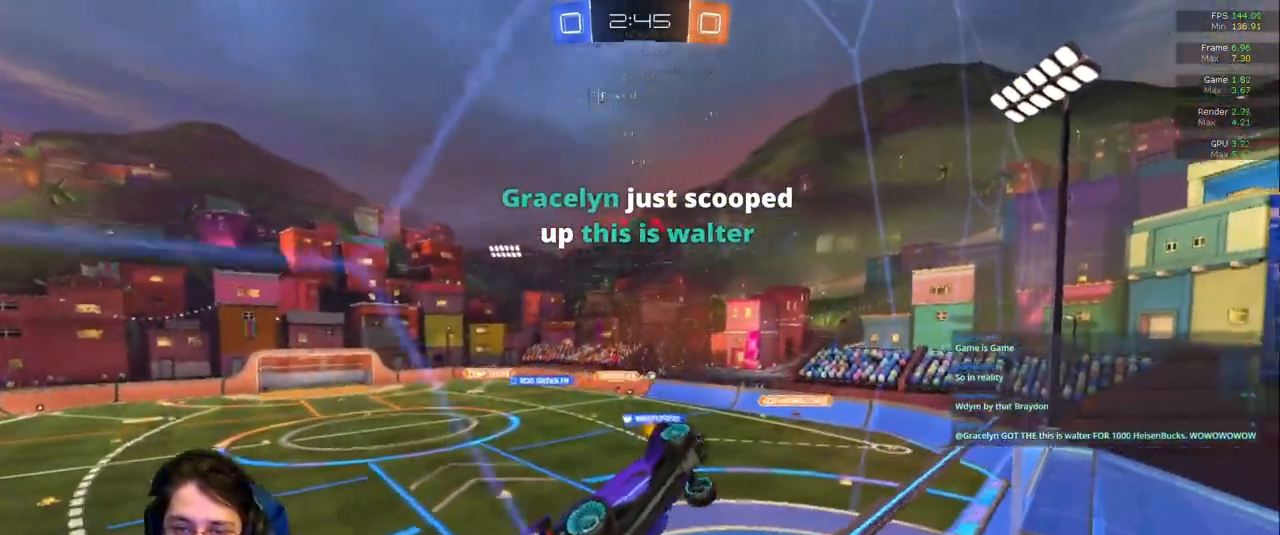
{"dt_ms": 500, "buttons": ["L2"], "left_stick": "left", "right_stick": "center", "events": [[83, "left_stick", "center"], [333, "left_stick", "left"], [433, "L2", "down"]]}
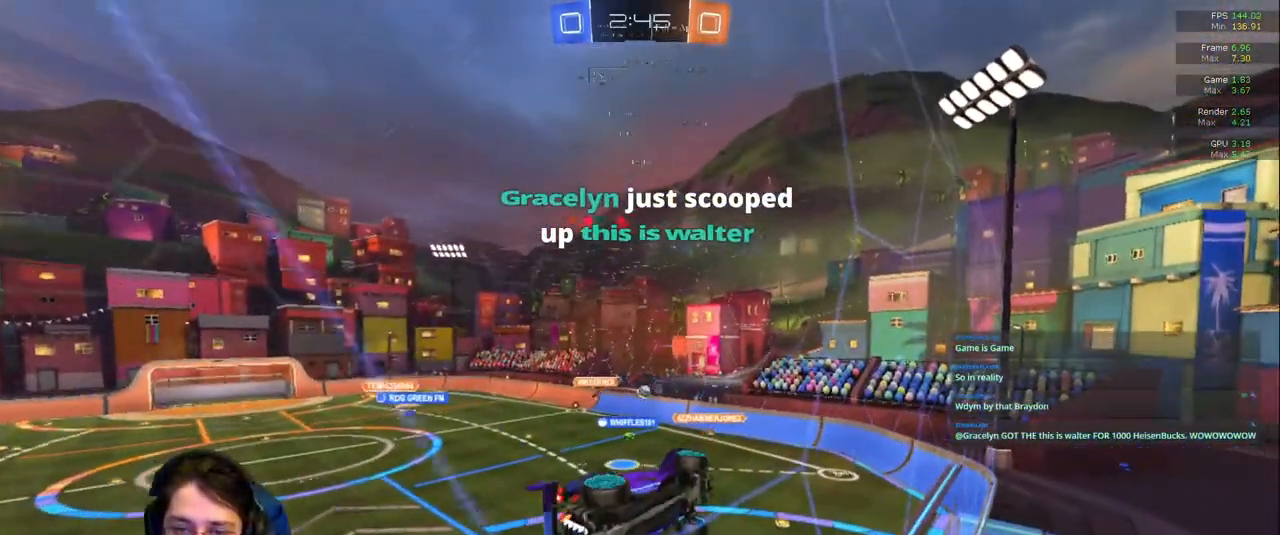
{"dt_ms": 500, "buttons": ["R1"], "left_stick": "center", "right_stick": "center", "events": [[117, "L2", "up"], [183, "left_stick", "center"], [250, "left_stick", "left"], [450, "left_stick", "center"], [467, "R1", "down"]]}
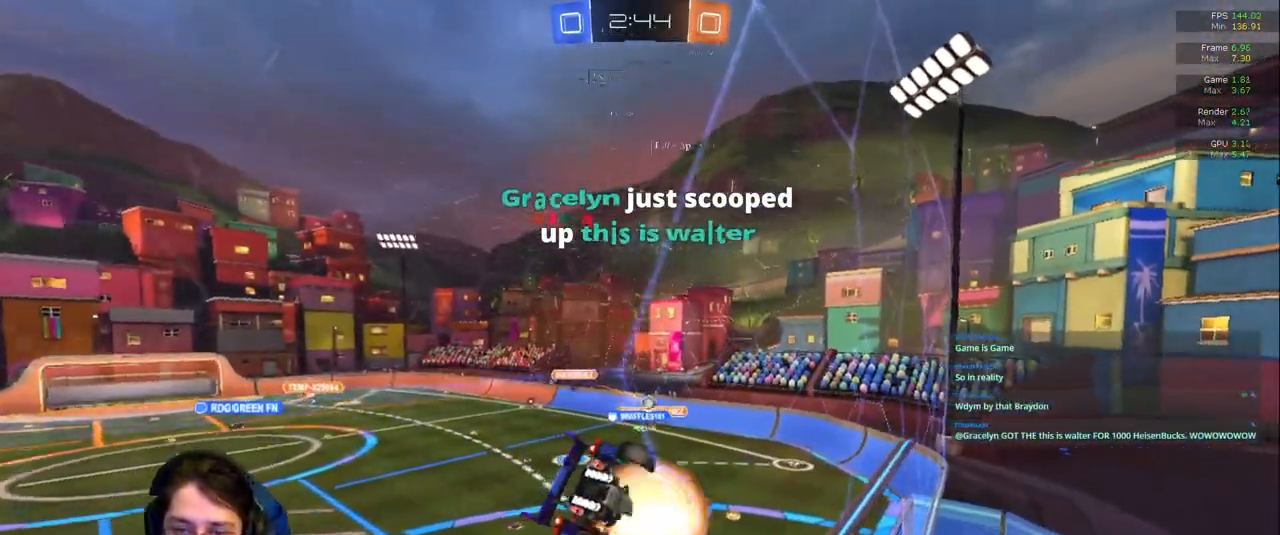
{"dt_ms": 500, "buttons": [], "left_stick": "center", "right_stick": "center", "events": [[67, "left_stick", "down-left"], [117, "left_stick", "down"], [317, "R1", "up"], [383, "left_stick", "center"]]}
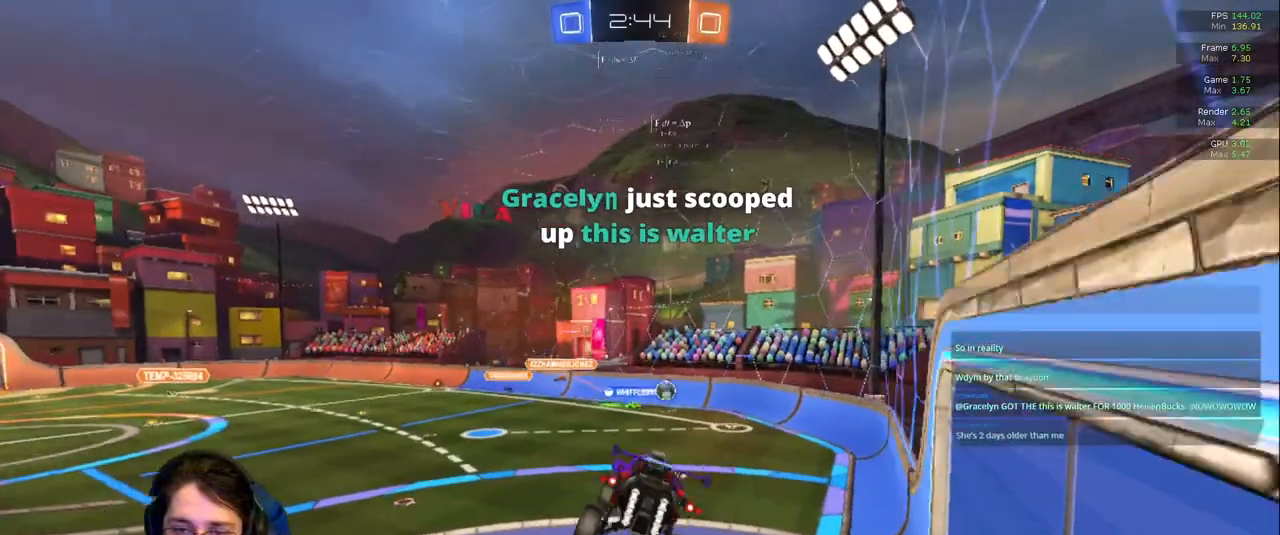
{"dt_ms": 500, "buttons": ["L1"], "left_stick": "up", "right_stick": "center", "events": [[350, "L1", "down"], [417, "left_stick", "up"]]}
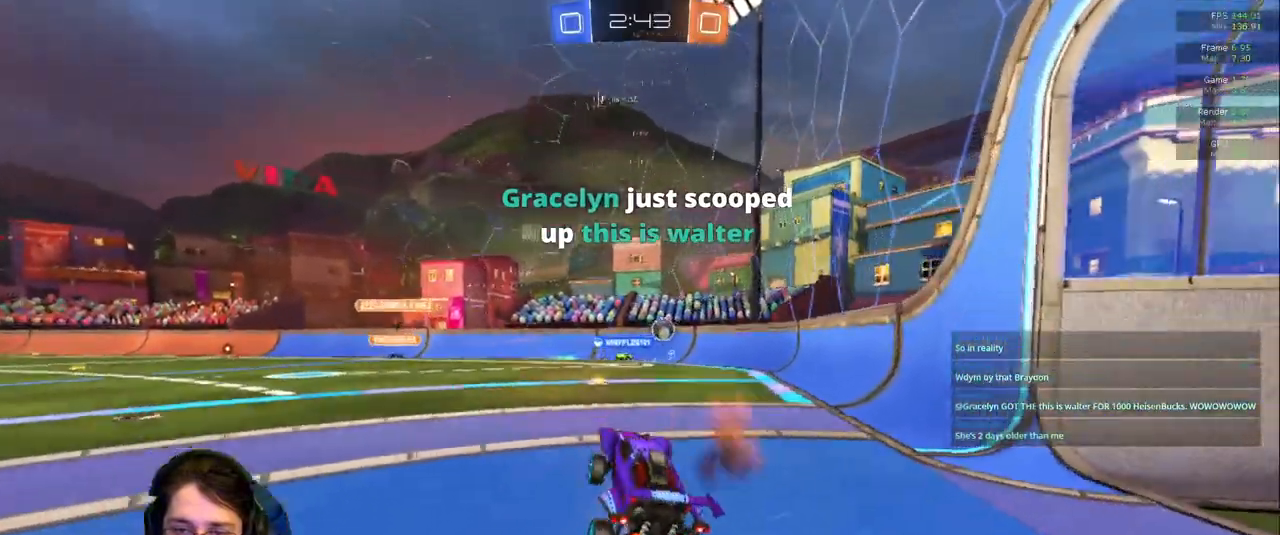
{"dt_ms": 500, "buttons": [], "left_stick": "down-right", "right_stick": "center", "events": [[83, "left_stick", "right"], [100, "L1", "up"], [367, "L2", "down"], [400, "left_stick", "down-right"], [483, "L2", "up"]]}
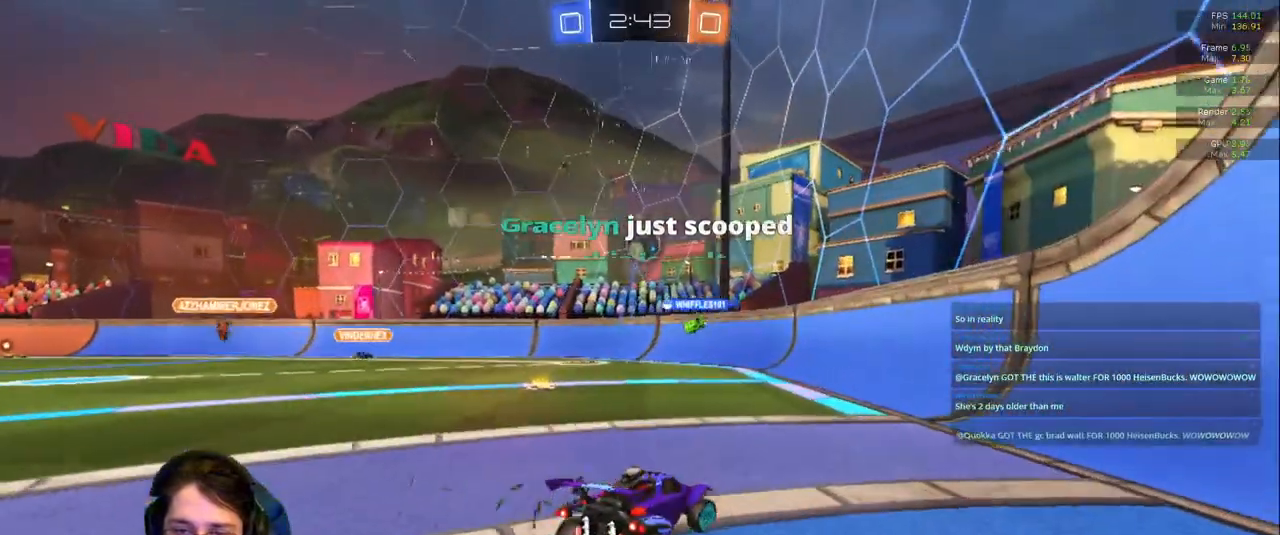
{"dt_ms": 500, "buttons": [], "left_stick": "down", "right_stick": "center", "events": [[233, "left_stick", "center"], [483, "left_stick", "down"]]}
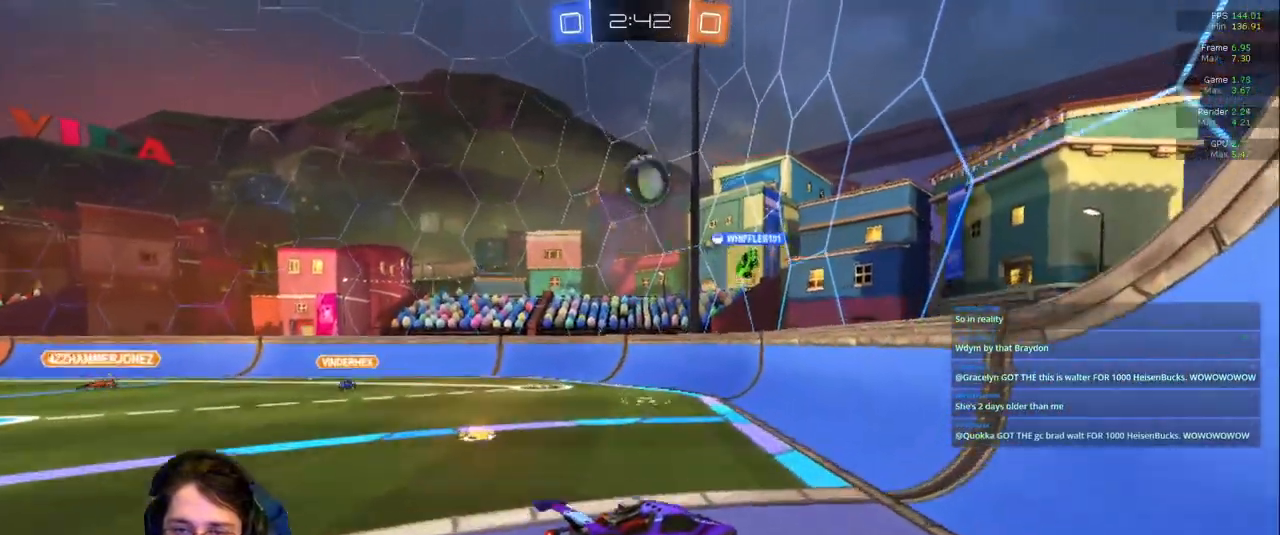
{"dt_ms": 500, "buttons": ["R1"], "left_stick": "center", "right_stick": "center", "events": [[283, "left_stick", "down-right"], [433, "R1", "down"], [433, "left_stick", "center"]]}
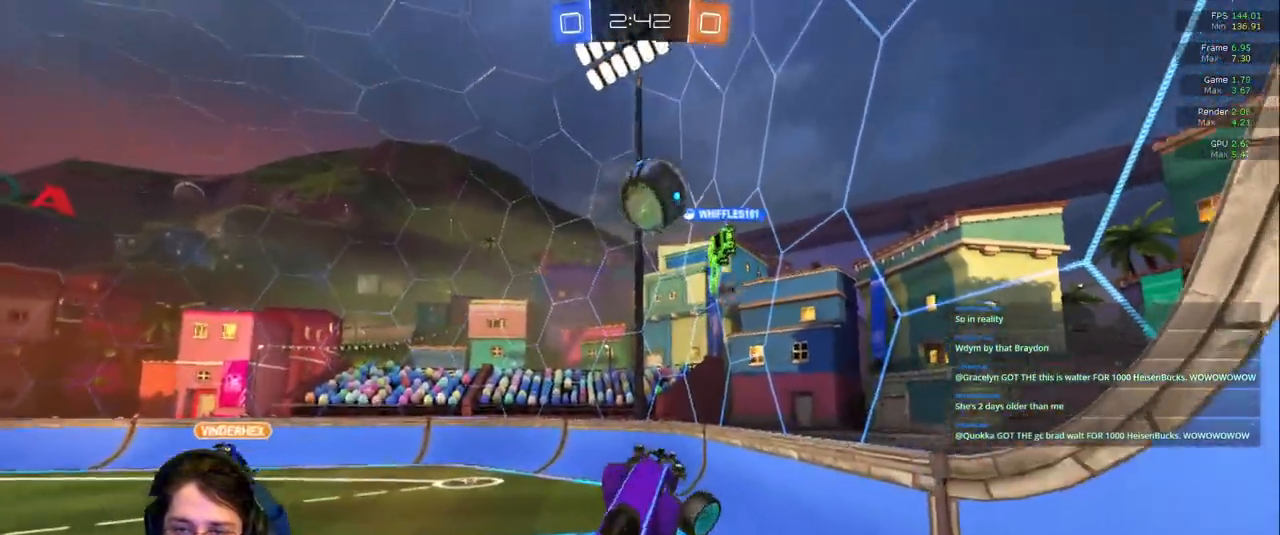
{"dt_ms": 500, "buttons": ["R1"], "left_stick": "left", "right_stick": "center", "events": [[333, "left_stick", "left"]]}
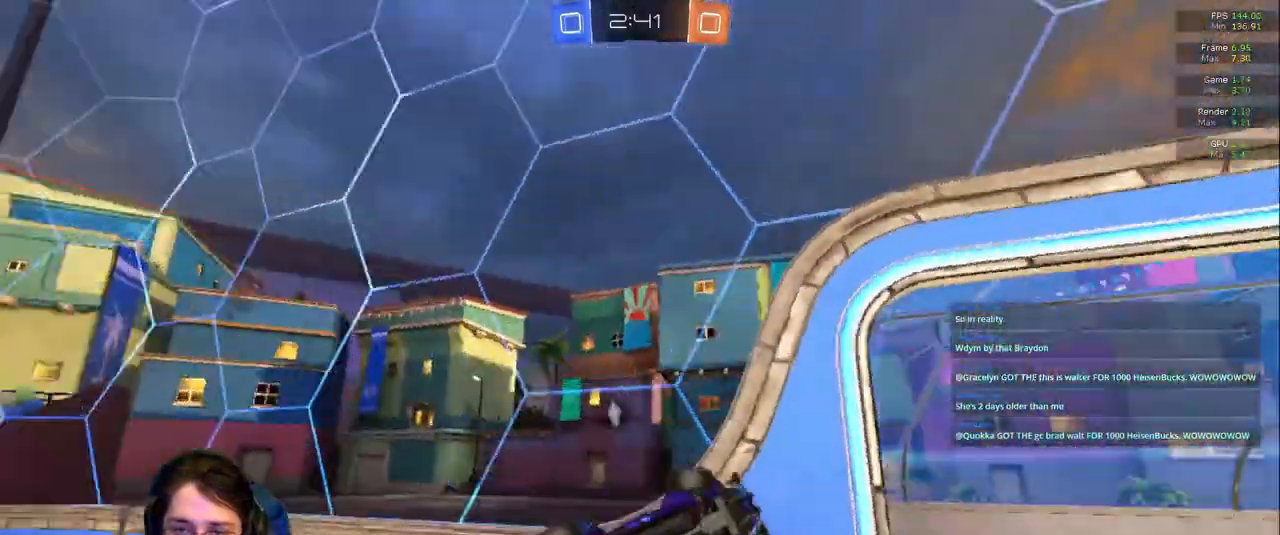
{"dt_ms": 500, "buttons": [], "left_stick": "center", "right_stick": "center", "events": [[50, "left_stick", "center"], [67, "R1", "up"], [250, "R1", "down"], [333, "R1", "up"]]}
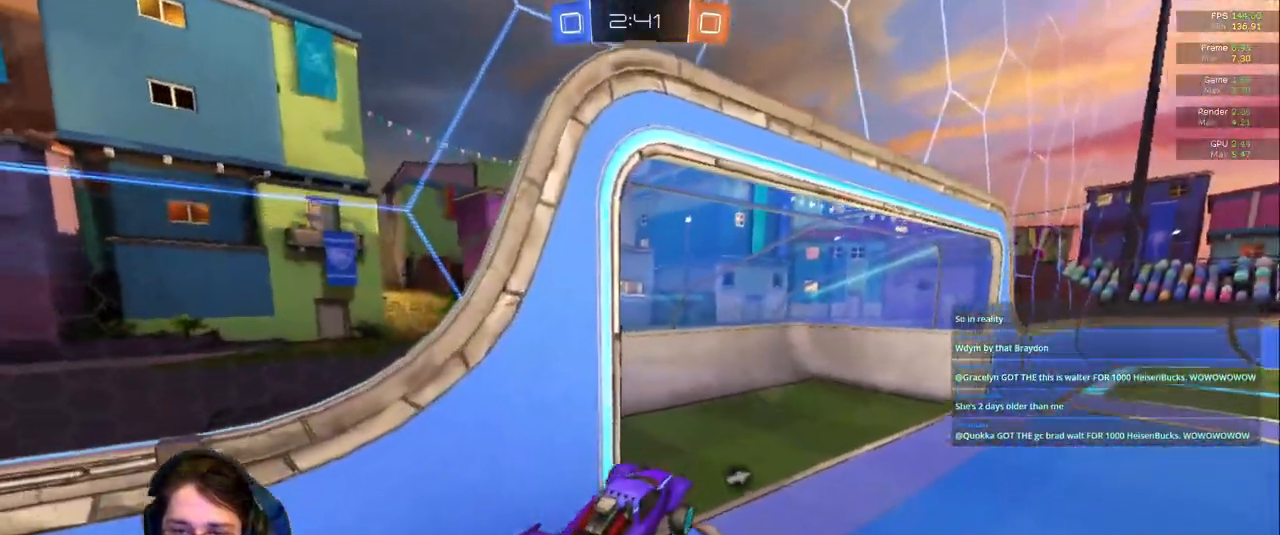
{"dt_ms": 500, "buttons": [], "left_stick": "center", "right_stick": "center"}
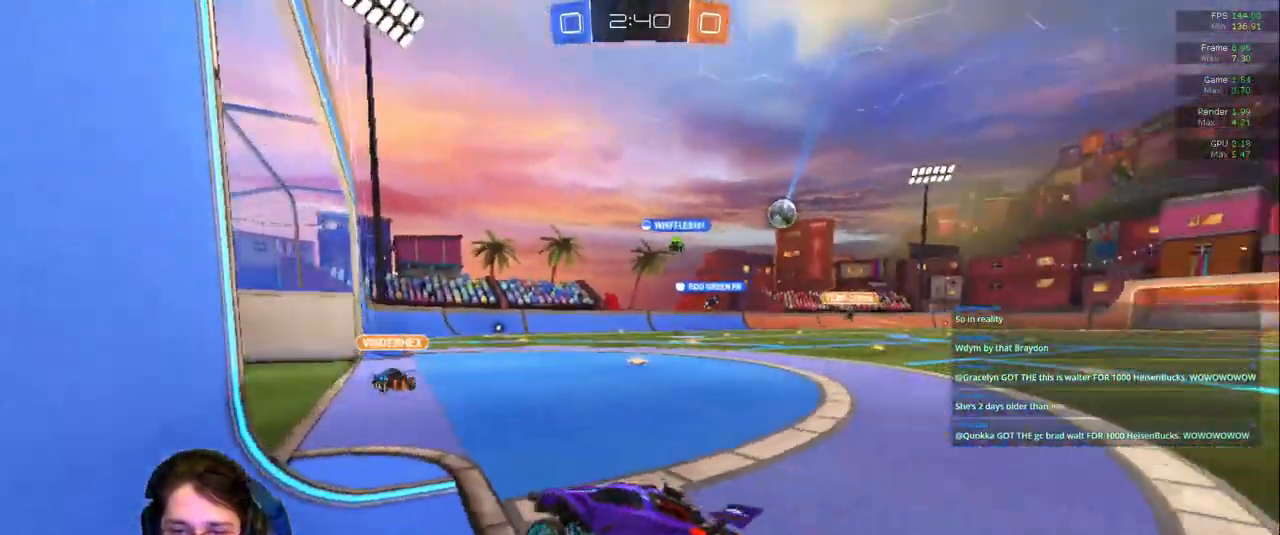
{"dt_ms": 500, "buttons": [], "left_stick": "center", "right_stick": "center", "events": []}
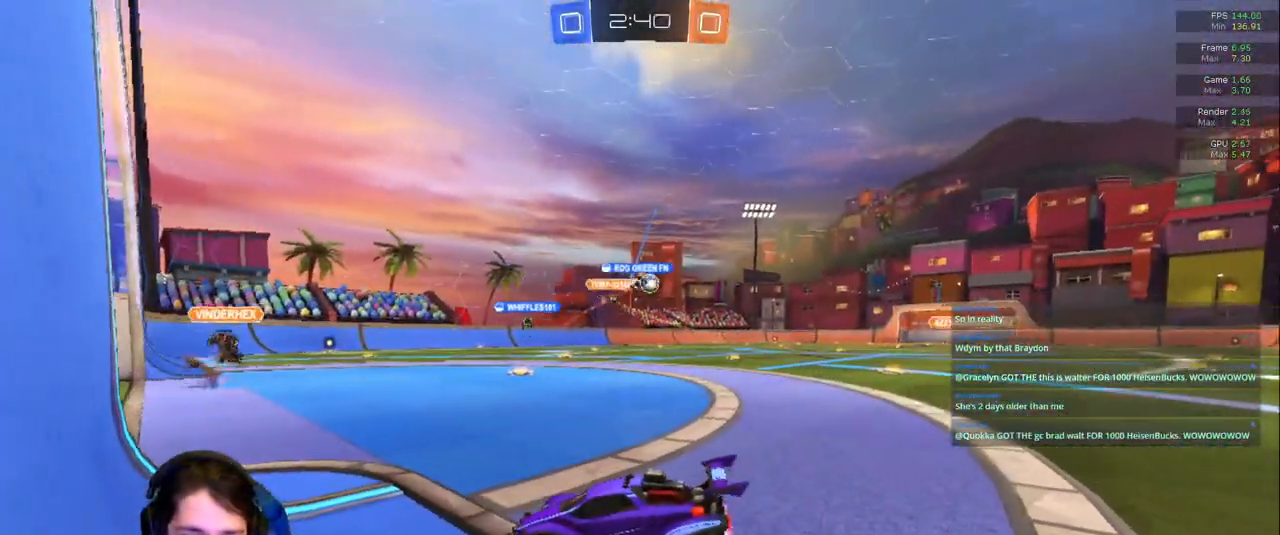
{"dt_ms": 500, "buttons": [], "left_stick": "center", "right_stick": "center", "events": []}
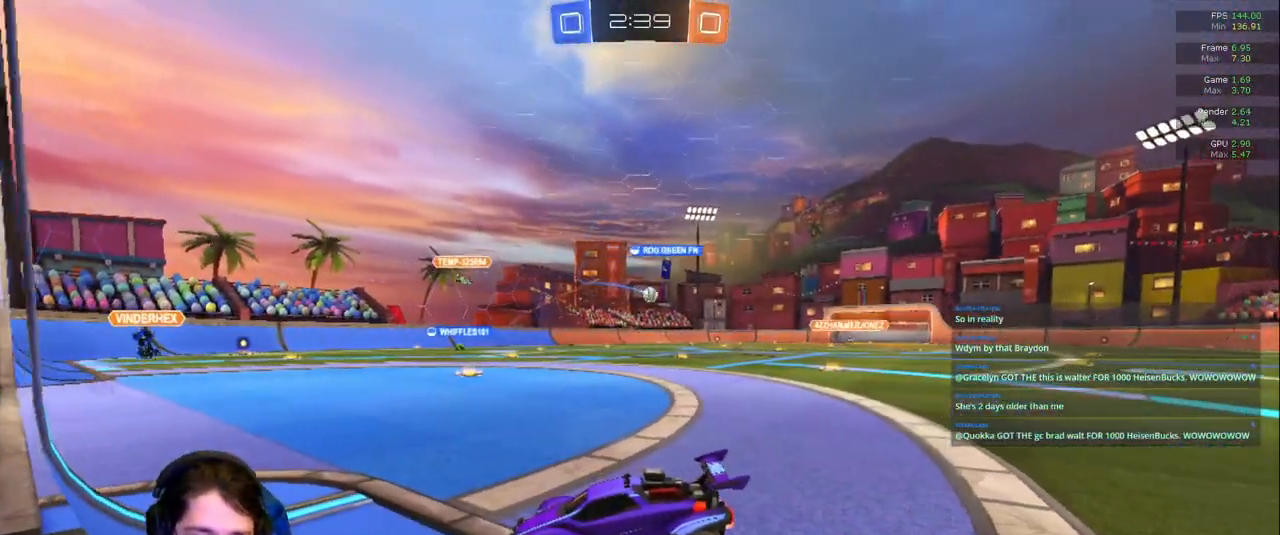
{"dt_ms": 500, "buttons": [], "left_stick": "center", "right_stick": "center", "events": []}
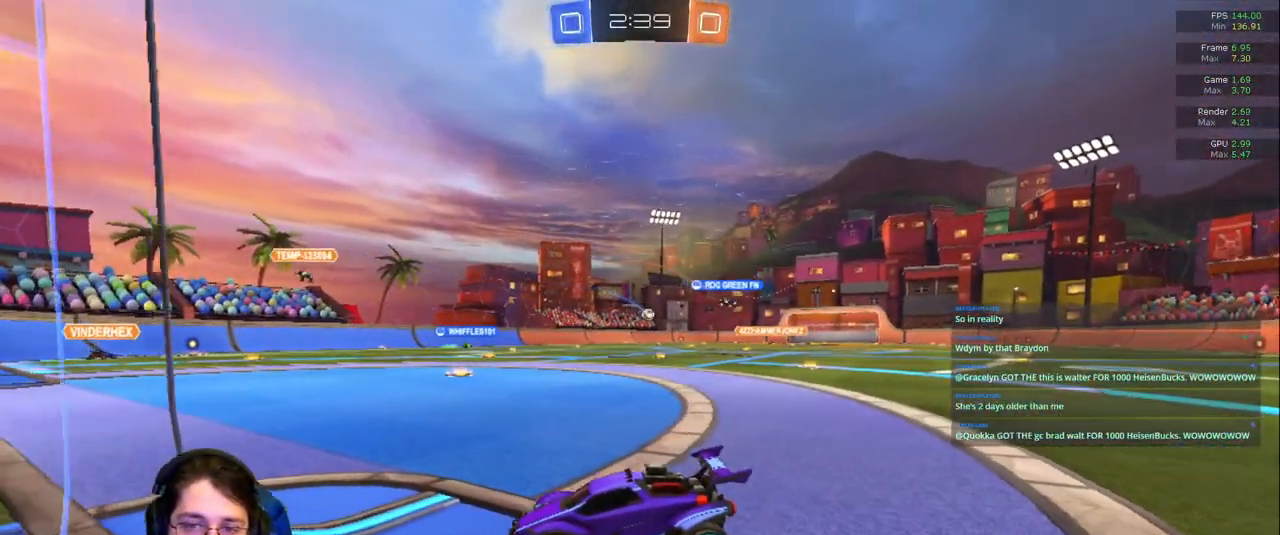
{"dt_ms": 500, "buttons": [], "left_stick": "right", "right_stick": "center", "events": [[50, "left_stick", "right"]]}
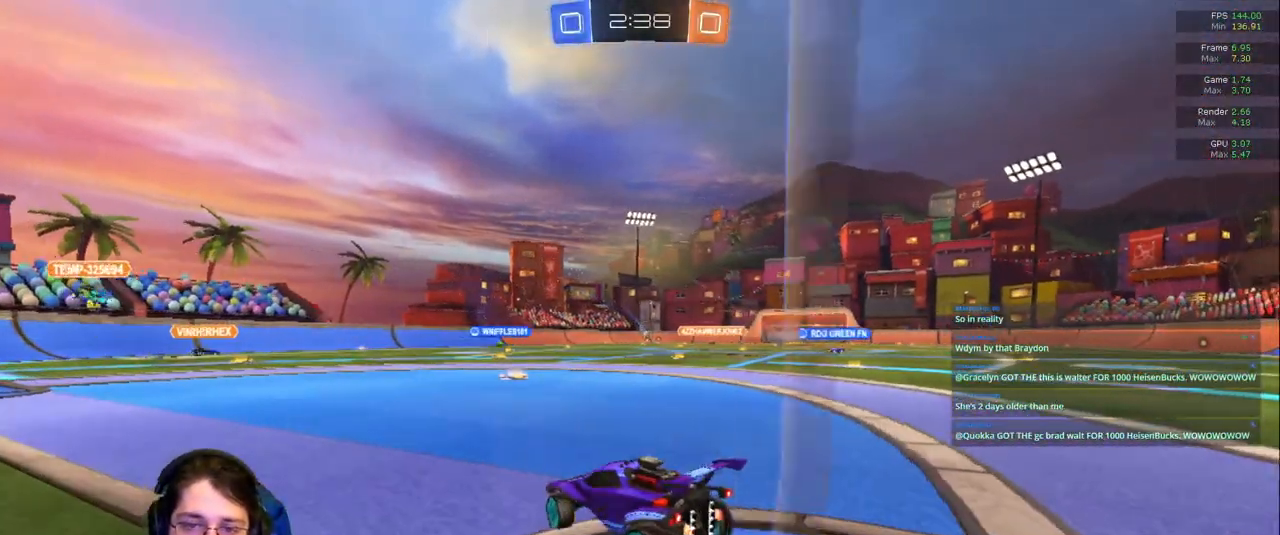
{"dt_ms": 500, "buttons": [], "left_stick": "center", "right_stick": "center", "events": [[183, "left_stick", "center"]]}
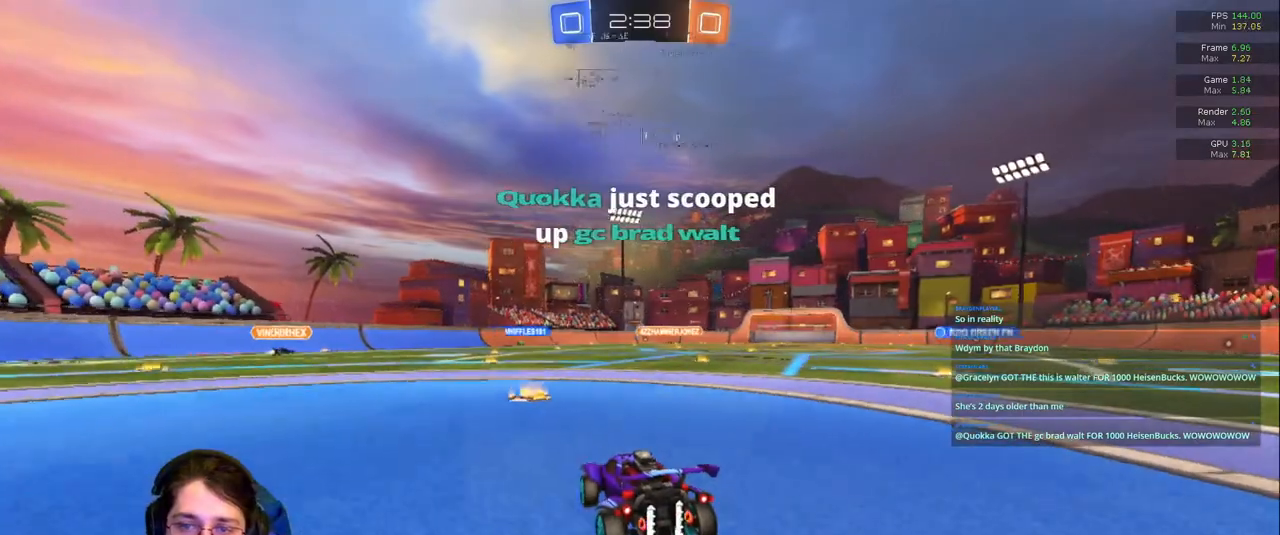
{"dt_ms": 500, "buttons": [], "left_stick": "center", "right_stick": "center", "events": []}
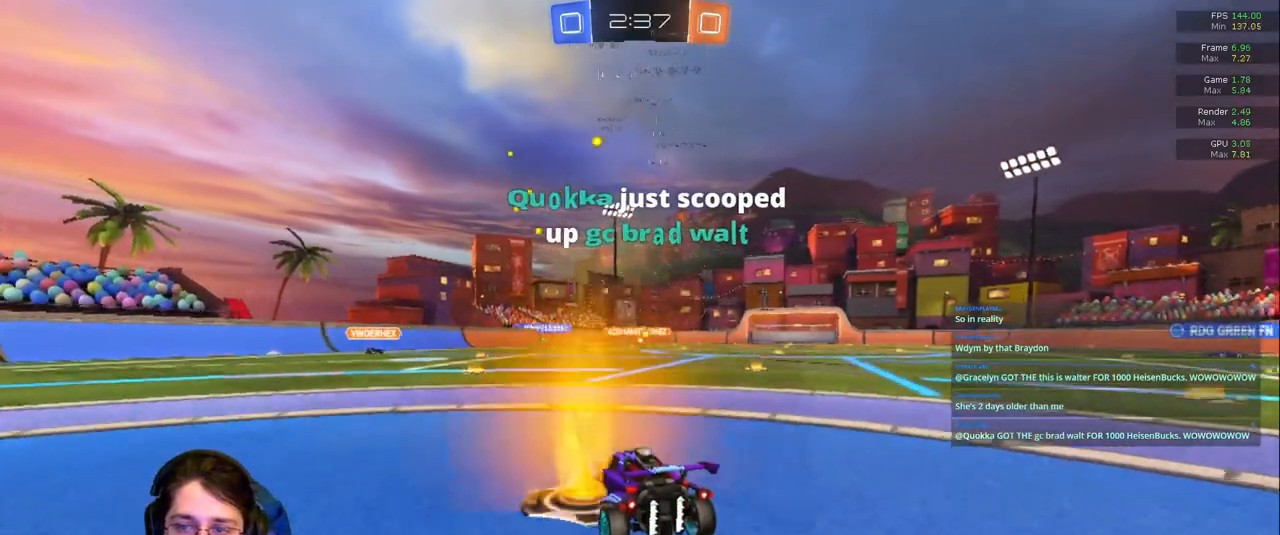
{"dt_ms": 500, "buttons": [], "left_stick": "left", "right_stick": "center", "events": [[433, "left_stick", "left"]]}
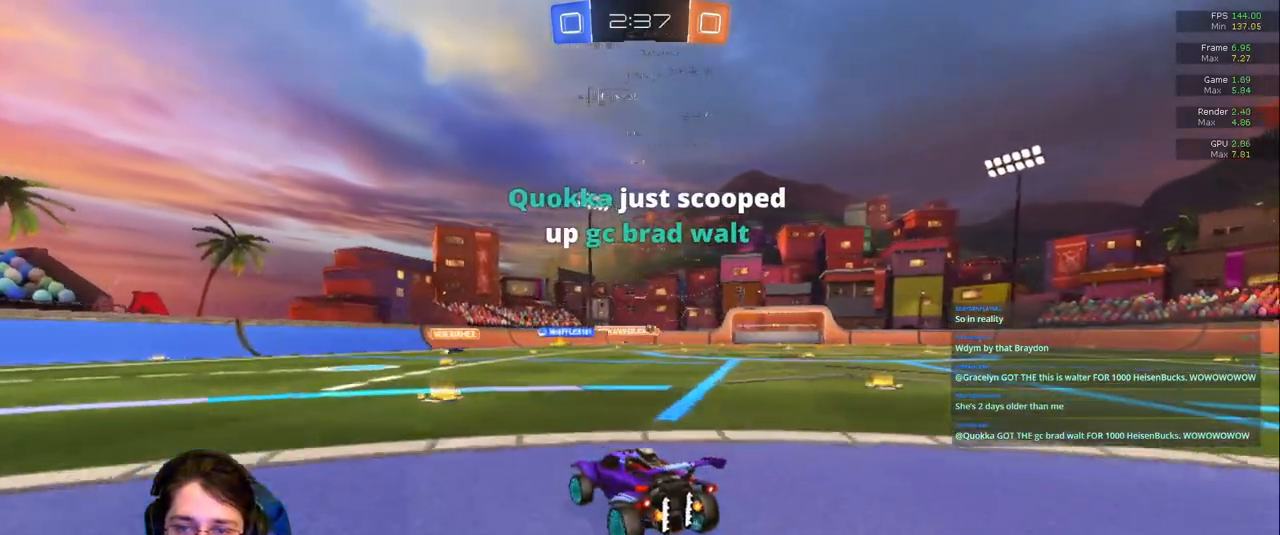
{"dt_ms": 500, "buttons": [], "left_stick": "right", "right_stick": "center", "events": [[83, "left_stick", "center"], [283, "left_stick", "right"]]}
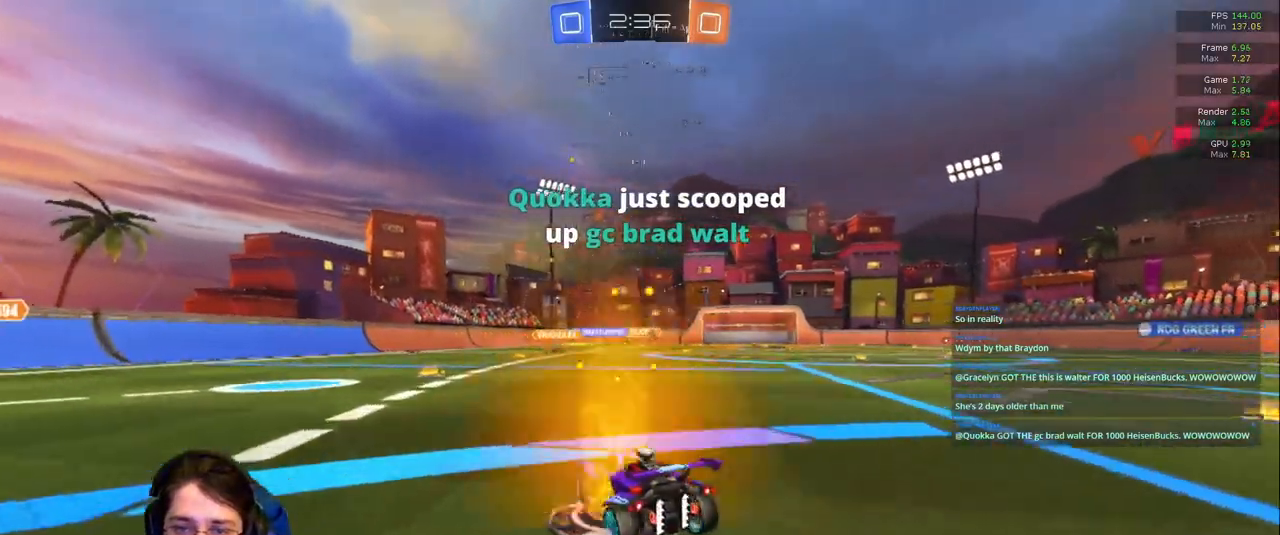
{"dt_ms": 500, "buttons": [], "left_stick": "center", "right_stick": "center", "events": [[400, "left_stick", "center"]]}
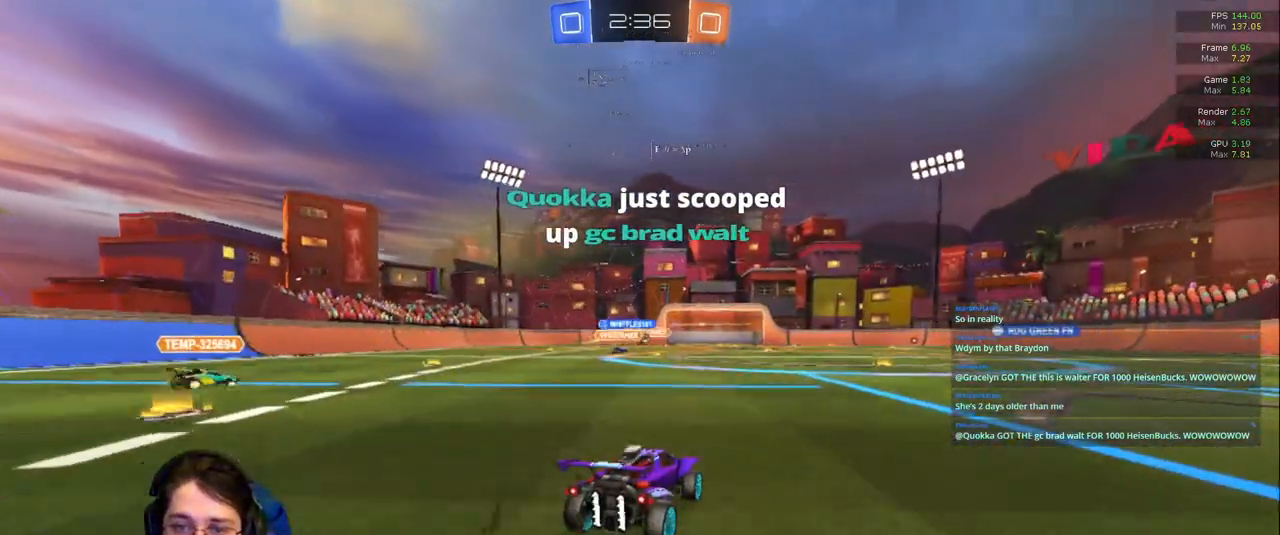
{"dt_ms": 500, "buttons": [], "left_stick": "down-right", "right_stick": "center", "events": [[500, "left_stick", "down-right"]]}
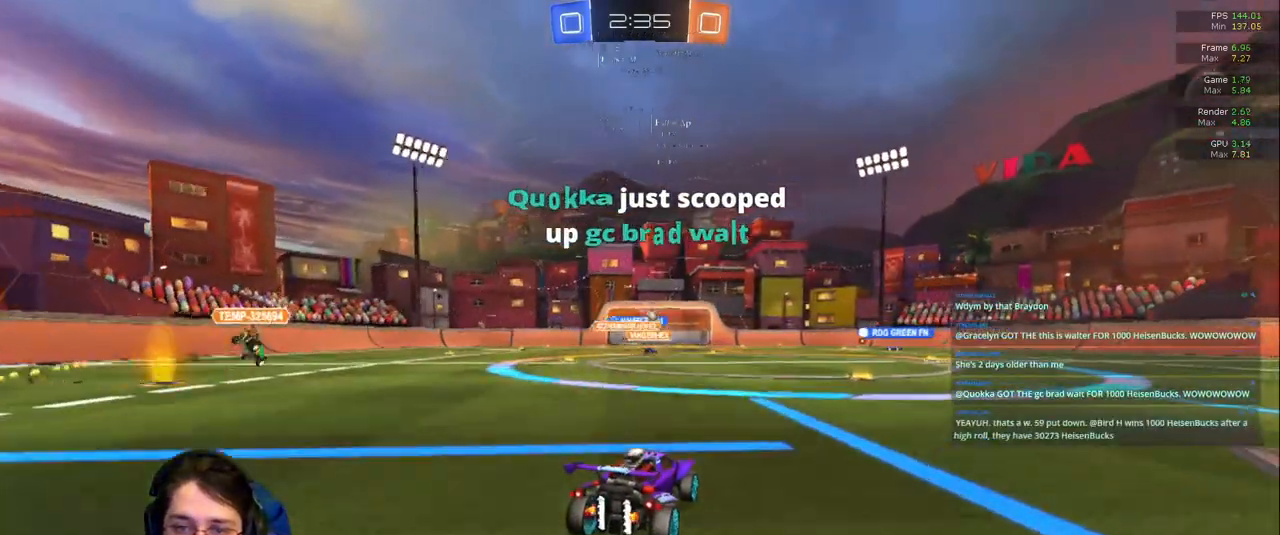
{"dt_ms": 500, "buttons": [], "left_stick": "center", "right_stick": "center", "events": [[200, "left_stick", "center"], [283, "left_stick", "left"], [417, "left_stick", "center"]]}
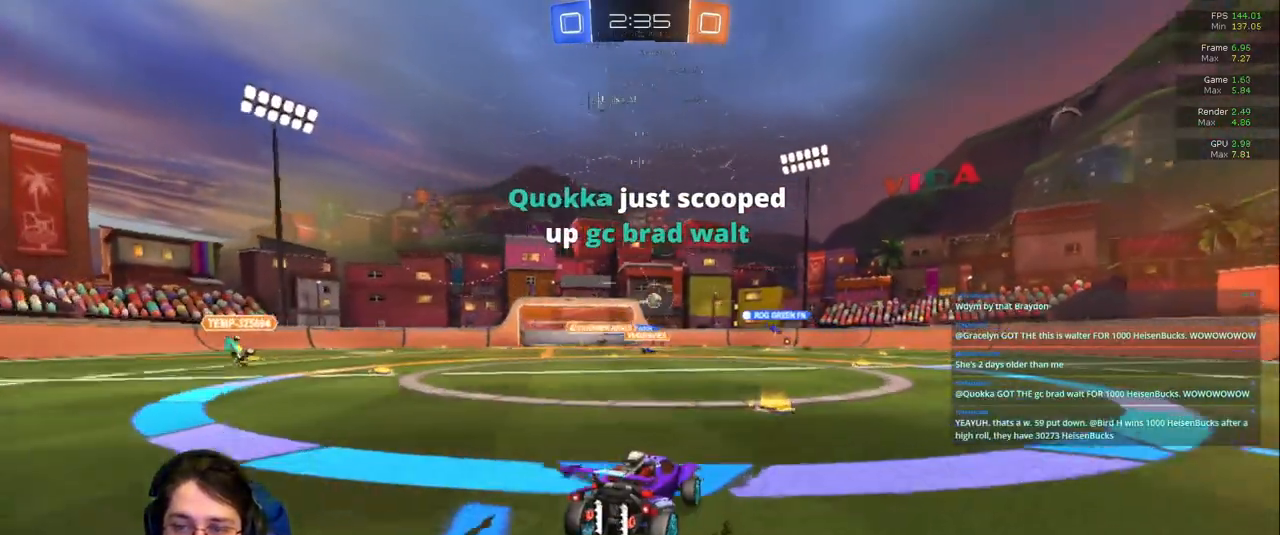
{"dt_ms": 500, "buttons": [], "left_stick": "center", "right_stick": "center", "events": [[17, "left_stick", "right"], [250, "left_stick", "center"]]}